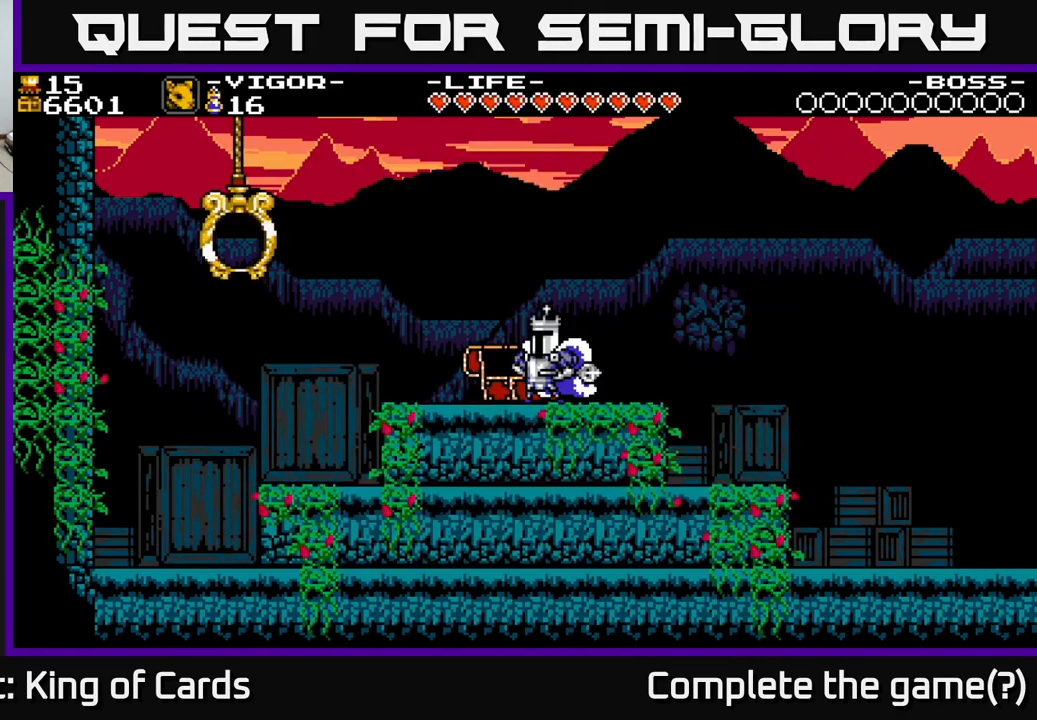
Gameplay with a controller (Xbox layout); each line is a JSON object with the inputs held at the frame after it. "events" lists button and stick changes between this image and that frame as [ms after this image, input, new state], when the widget could be followed in between. Not read: left_stick.
{"buttons": [], "right_stick": "center", "events": [[50, "L1", "up"], [317, "START", "down"], [450, "START", "up"]]}
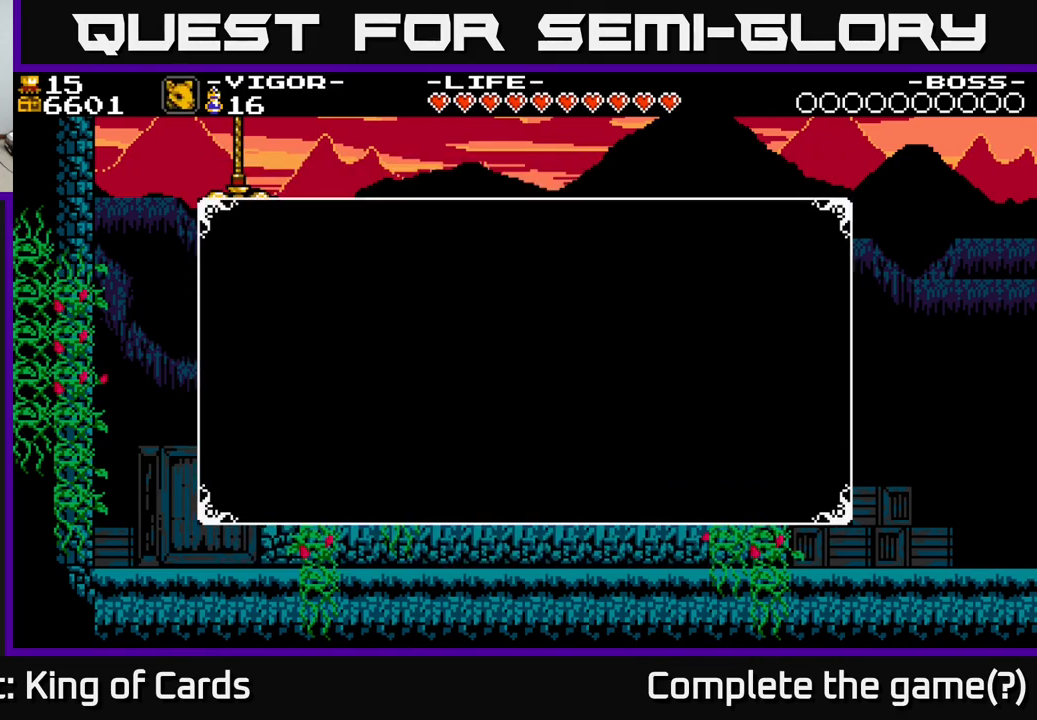
{"buttons": [], "right_stick": "center", "events": []}
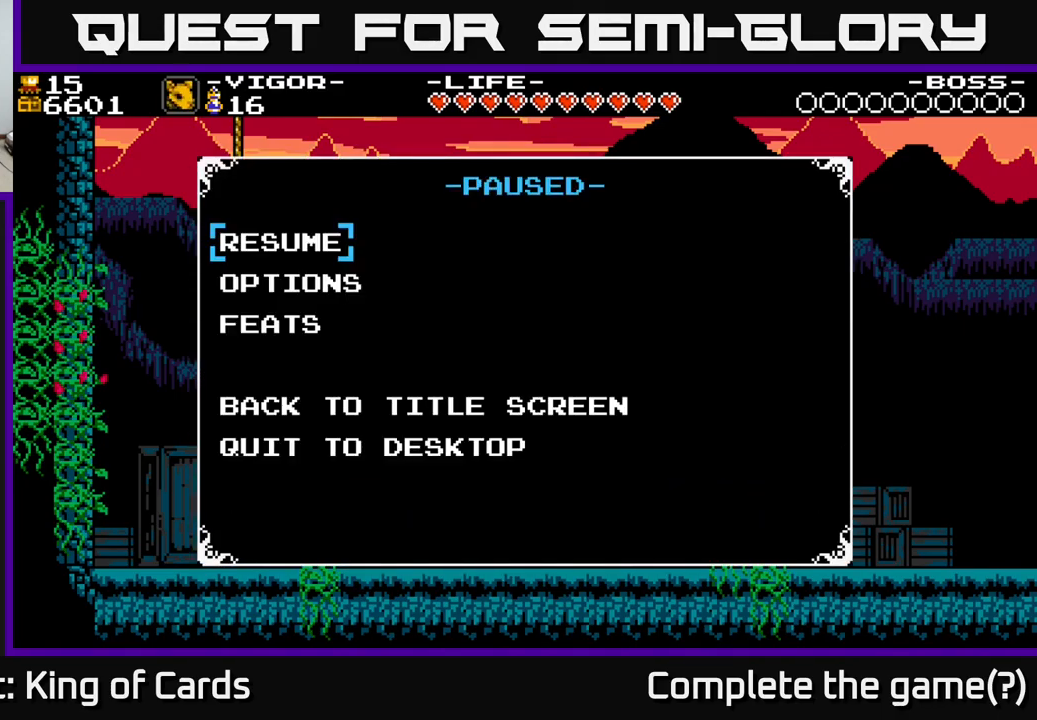
{"buttons": ["START"], "right_stick": "center", "events": [[450, "START", "down"]]}
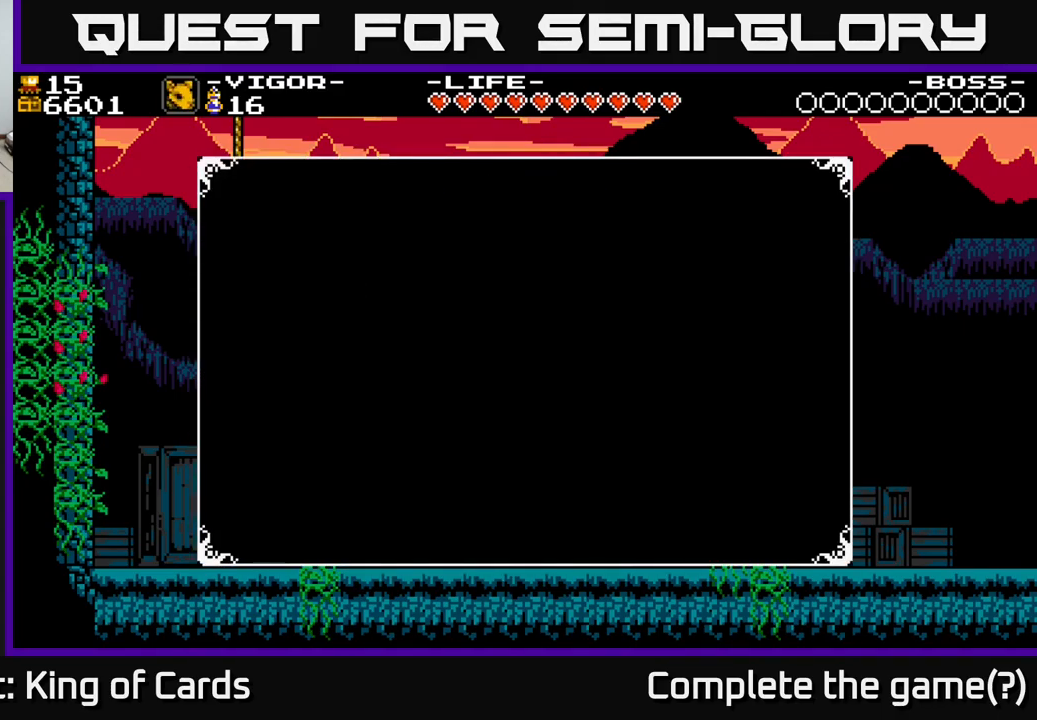
{"buttons": ["SELECT"], "right_stick": "center", "events": [[50, "START", "up"], [117, "SELECT", "down"], [250, "SELECT", "up"], [434, "SELECT", "down"]]}
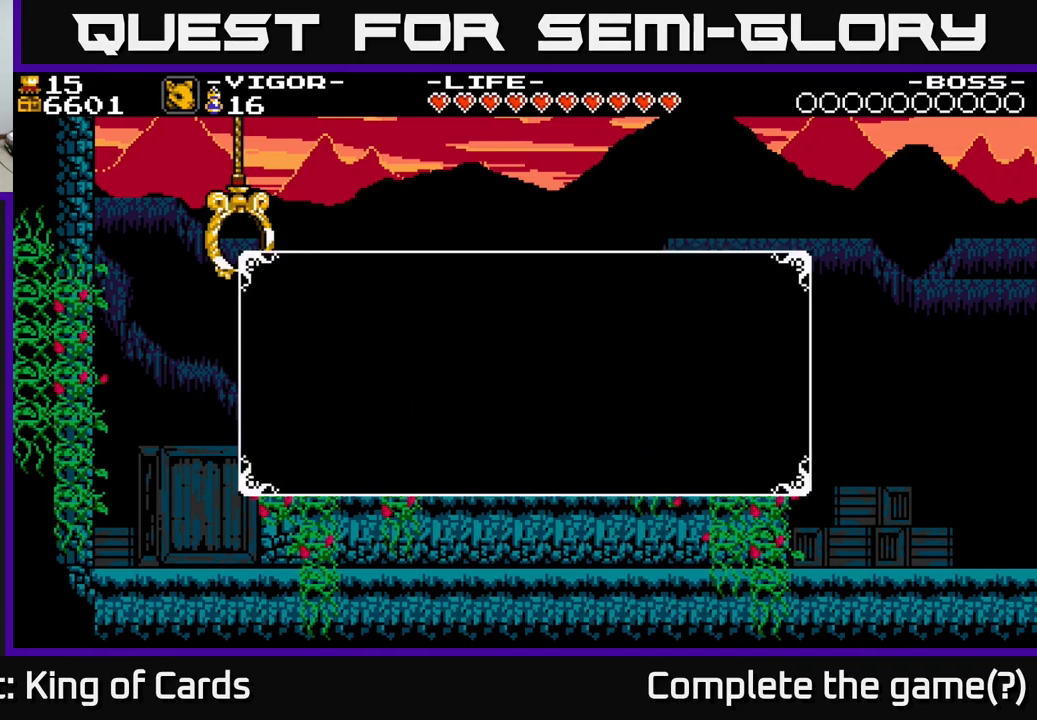
{"buttons": [], "right_stick": "center", "events": [[83, "SELECT", "up"]]}
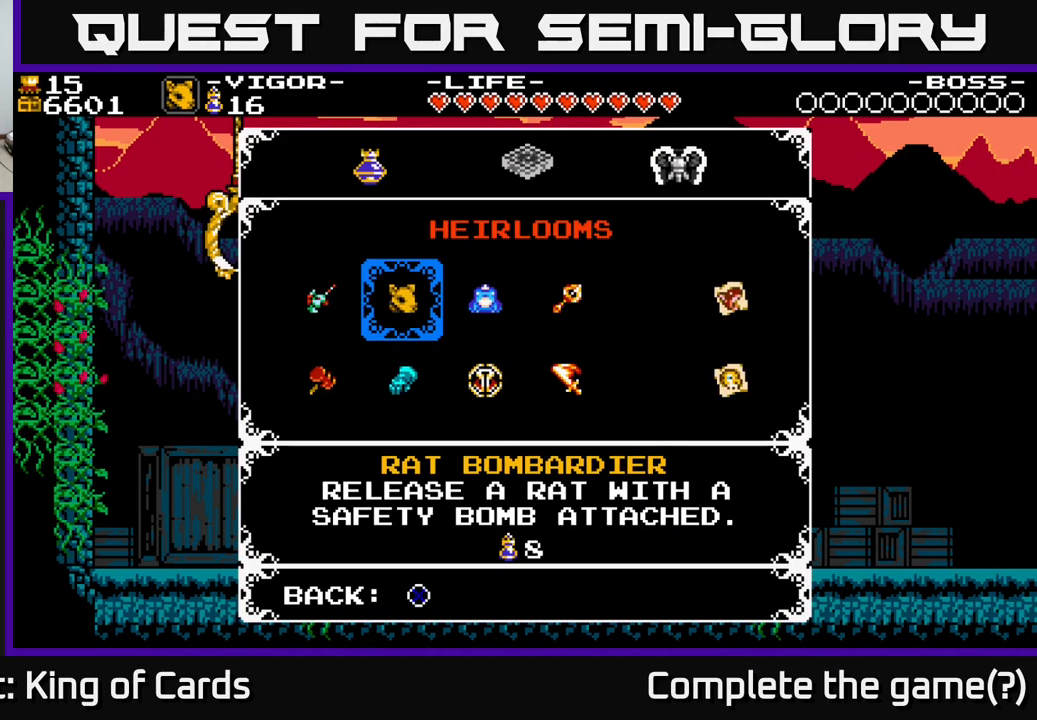
{"buttons": [], "right_stick": "center", "events": []}
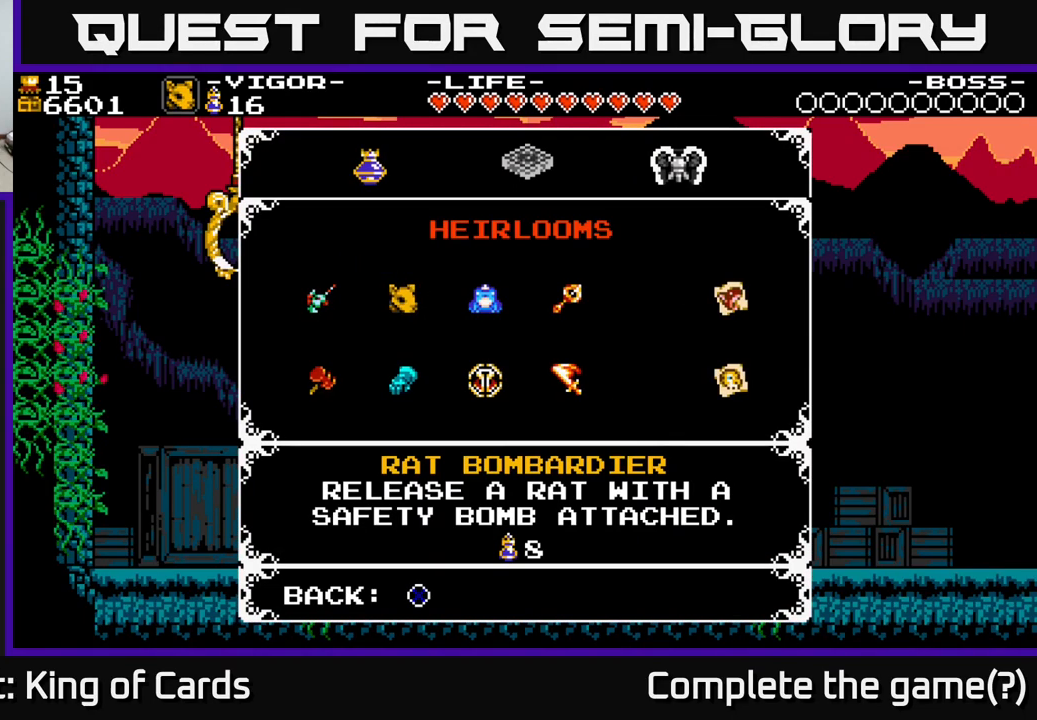
{"buttons": [], "right_stick": "center", "events": [[150, "R1", "down"], [250, "R1", "up"]]}
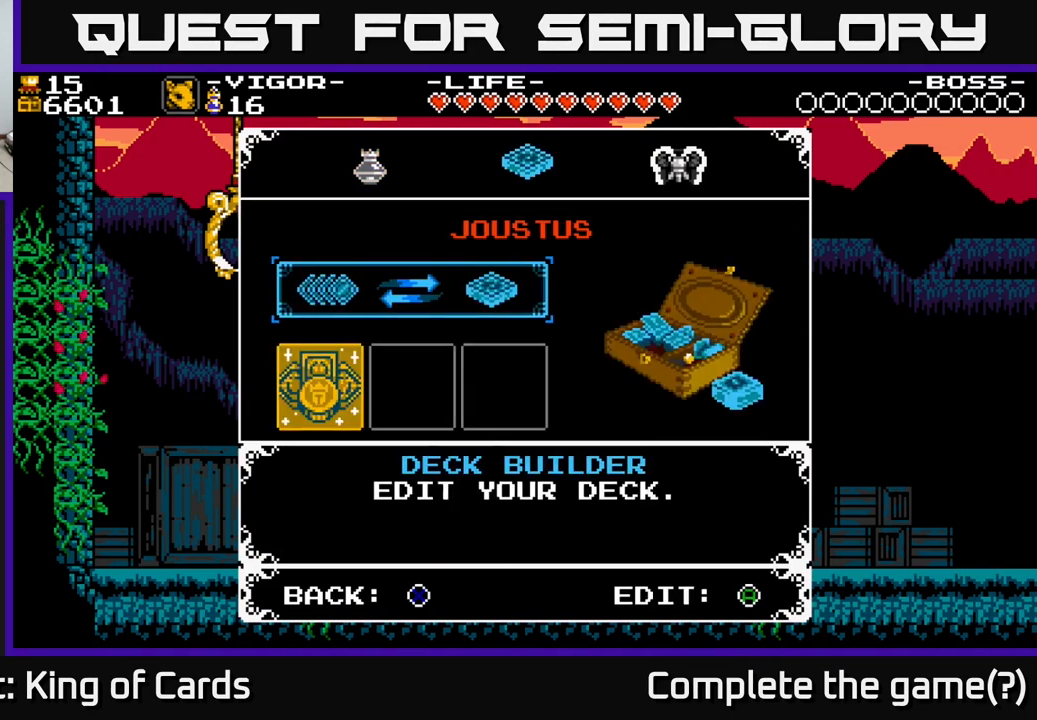
{"buttons": [], "right_stick": "center", "events": [[100, "R1", "down"], [250, "R1", "up"]]}
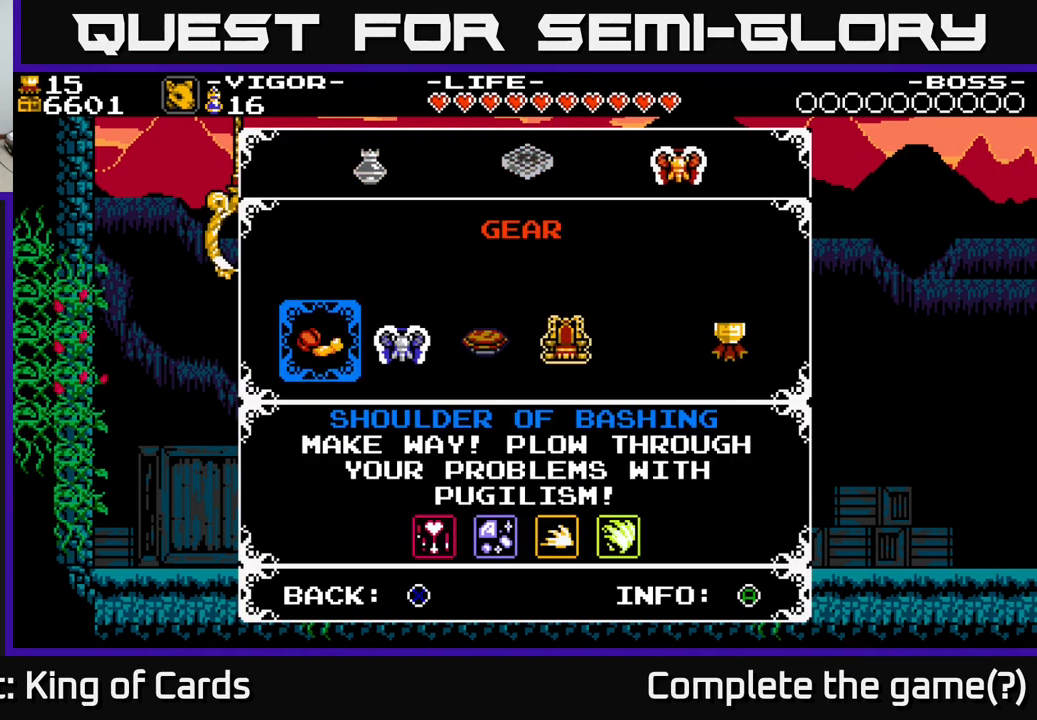
{"buttons": ["L1"], "right_stick": "center", "events": [[417, "L1", "down"]]}
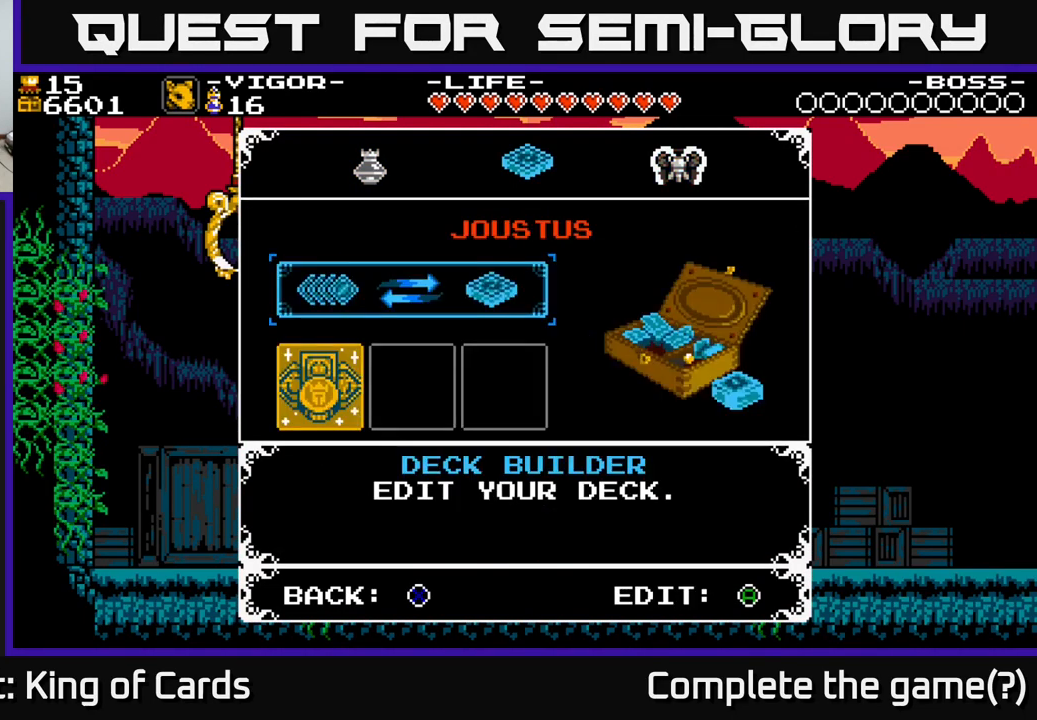
{"buttons": [], "right_stick": "center", "events": [[17, "L1", "up"], [200, "L1", "down"], [317, "L1", "up"]]}
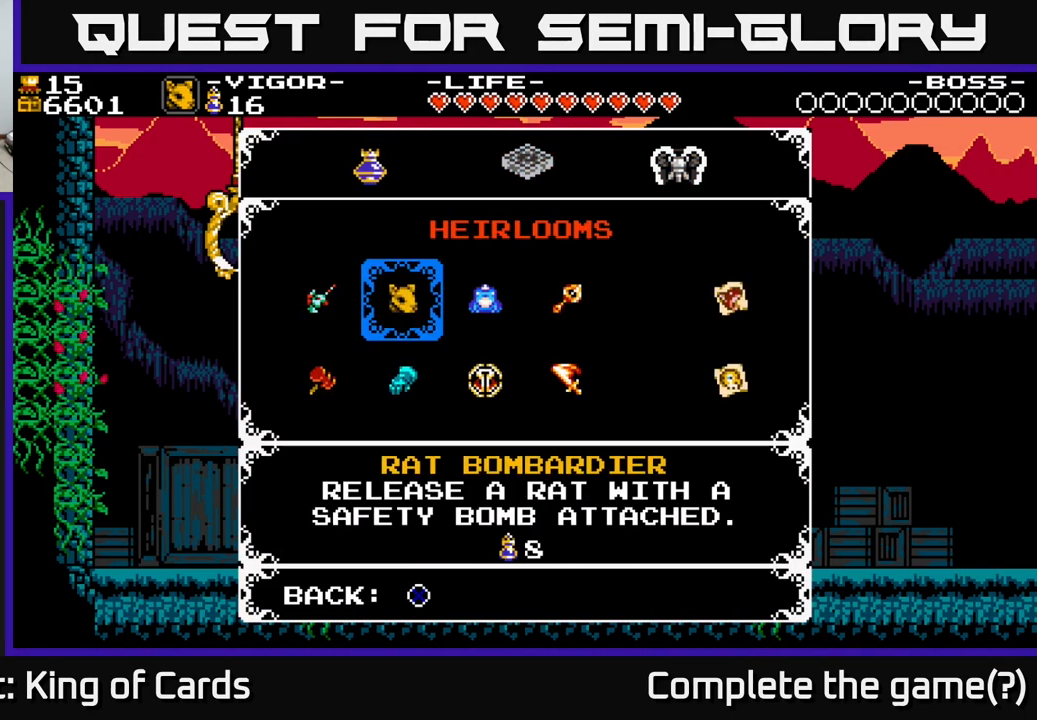
{"buttons": ["DPAD_RIGHT"], "right_stick": "center", "events": [[467, "DPAD_RIGHT", "down"]]}
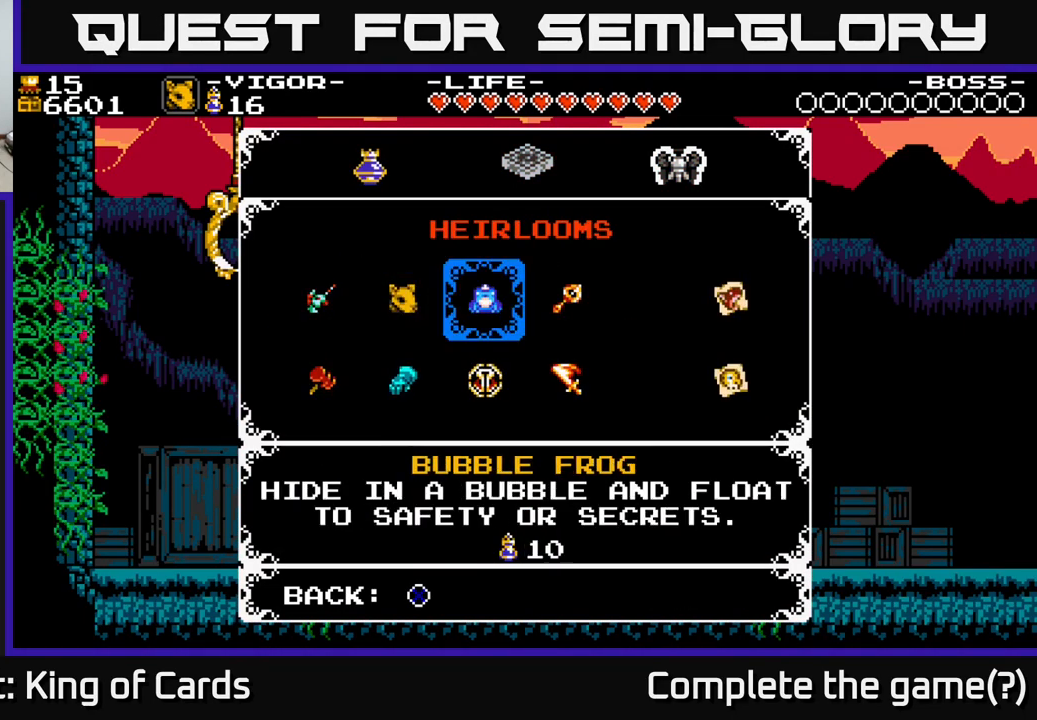
{"buttons": [], "right_stick": "center", "events": [[50, "DPAD_RIGHT", "up"], [117, "DPAD_RIGHT", "down"], [233, "DPAD_RIGHT", "up"], [333, "DPAD_RIGHT", "down"], [450, "DPAD_RIGHT", "up"]]}
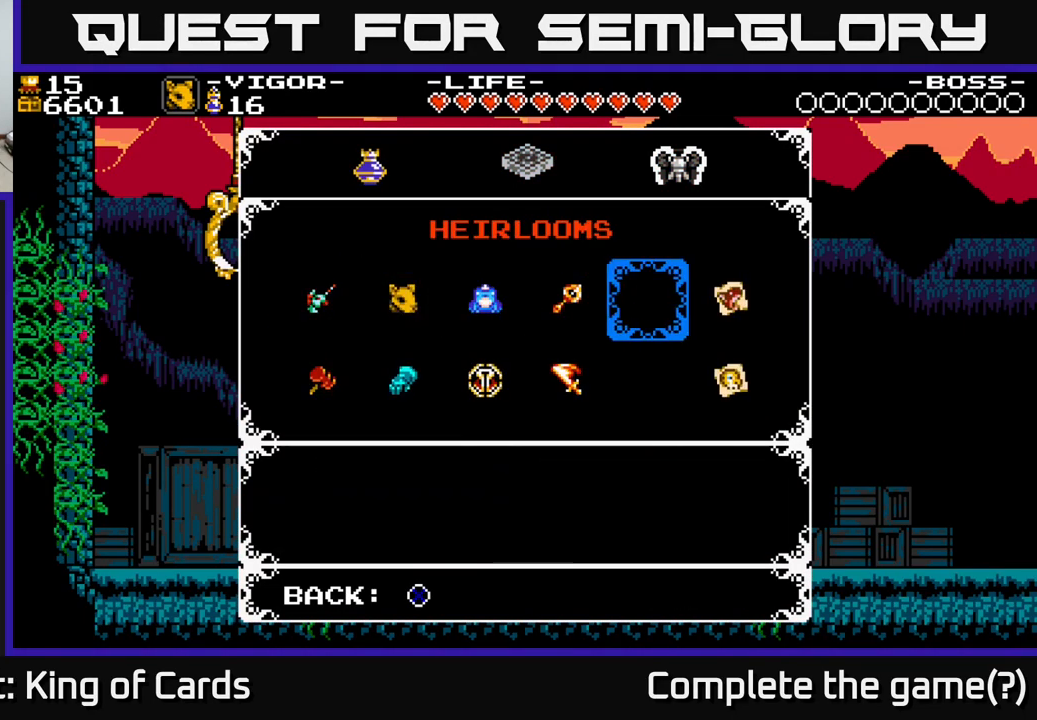
{"buttons": [], "right_stick": "center", "events": []}
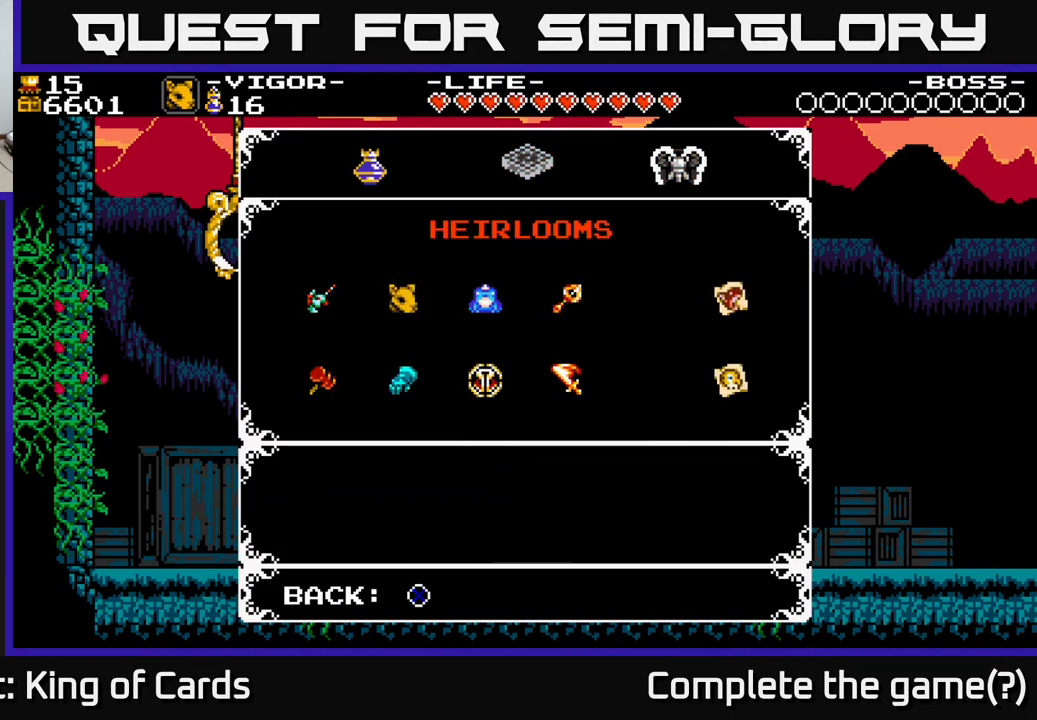
{"buttons": [], "right_stick": "center", "events": []}
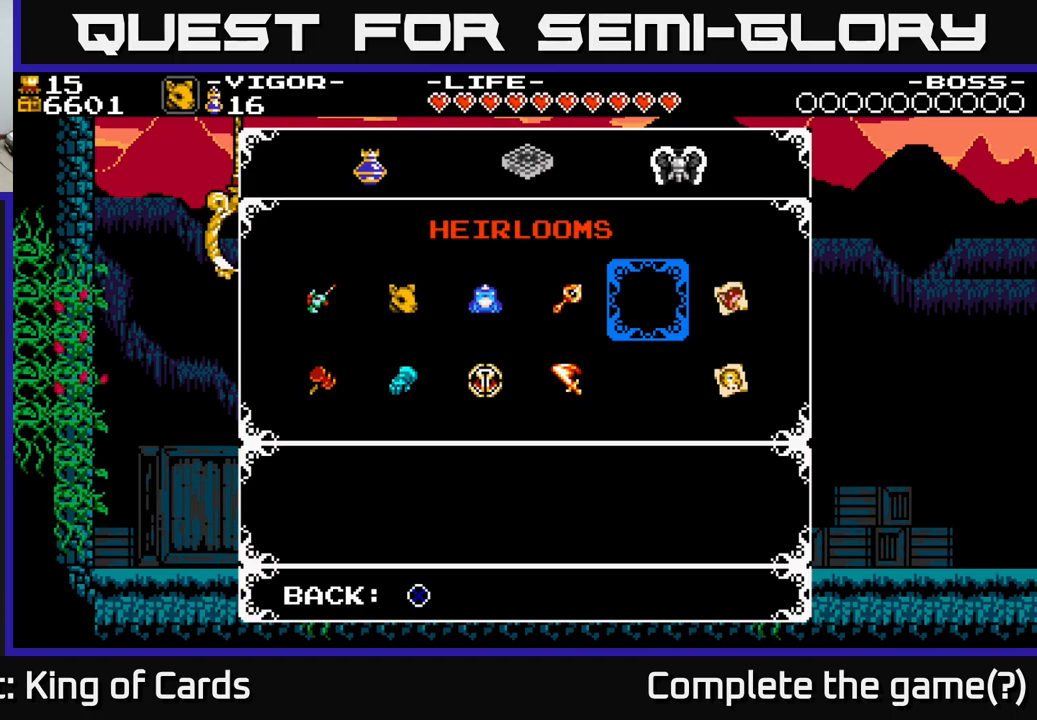
{"buttons": [], "right_stick": "center", "events": [[150, "B", "down"], [300, "B", "up"]]}
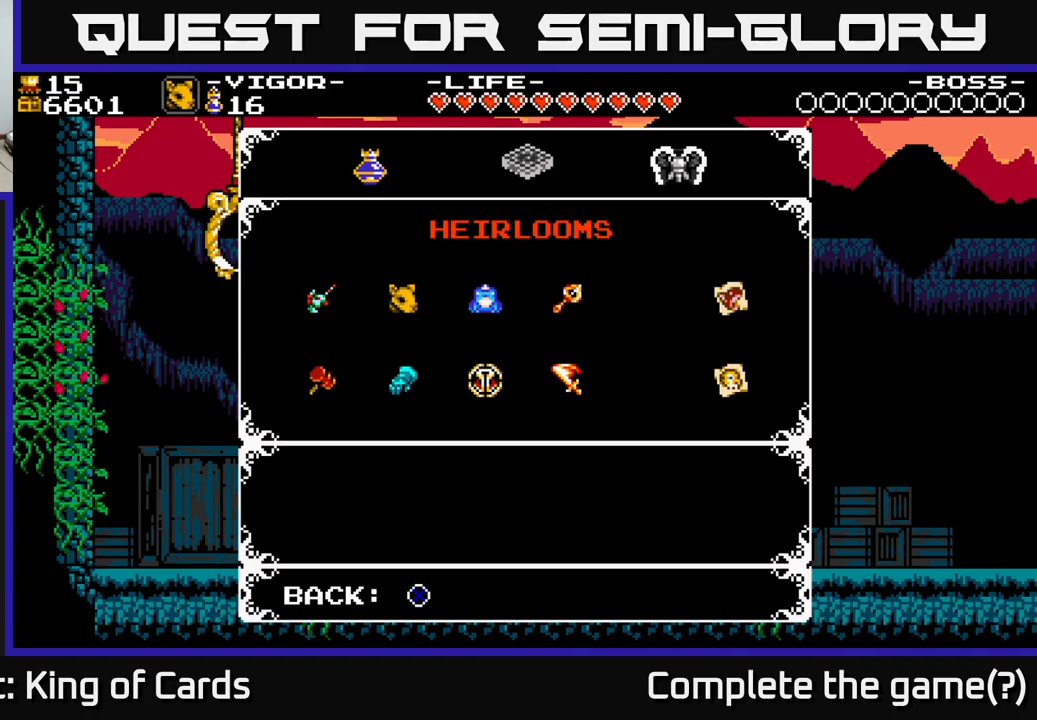
{"buttons": ["X"], "right_stick": "center", "events": [[33, "DPAD_LEFT", "down"], [167, "DPAD_LEFT", "up"], [400, "X", "down"]]}
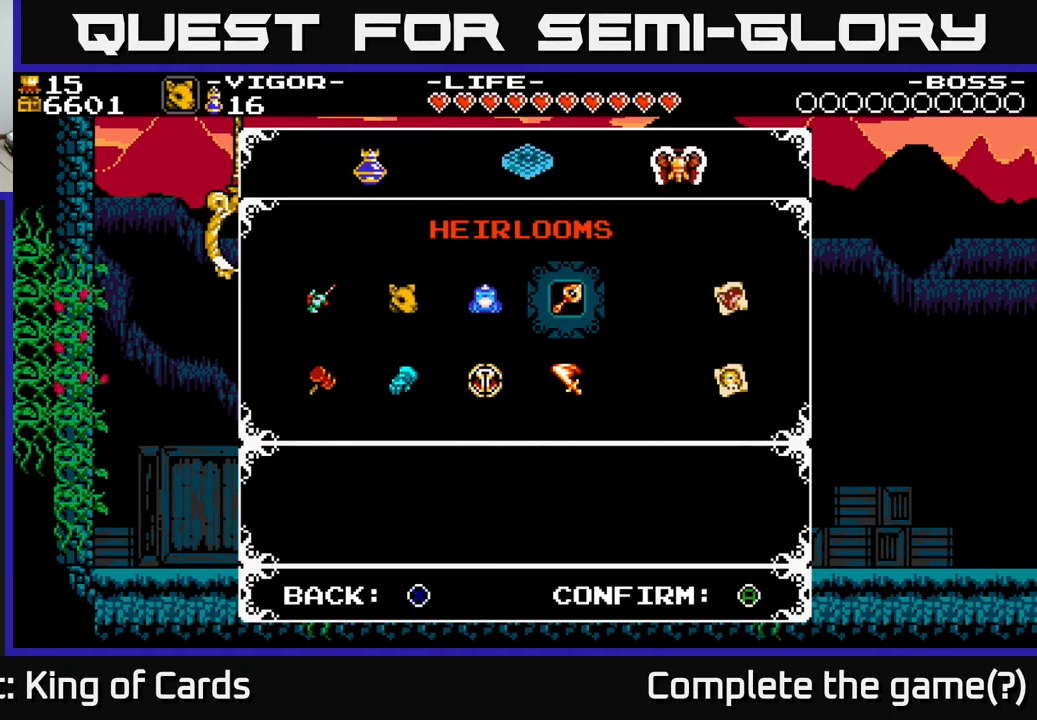
{"buttons": [], "right_stick": "center", "events": [[50, "X", "up"]]}
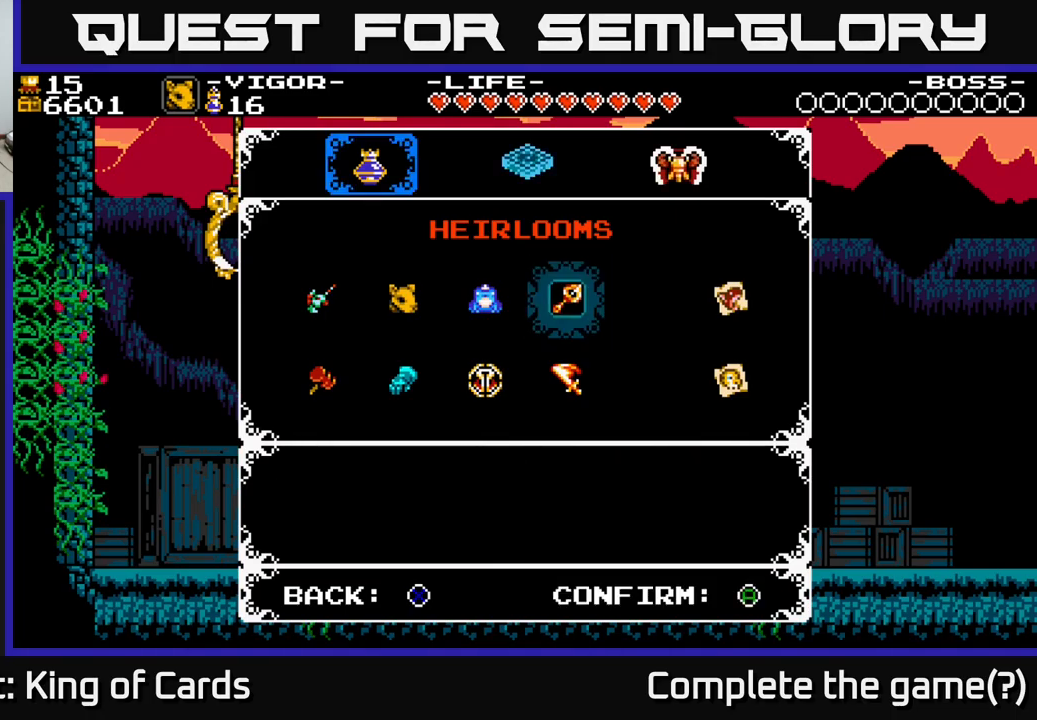
{"buttons": ["DPAD_LEFT"], "right_stick": "center", "events": [[250, "X", "down"], [367, "X", "up"], [467, "DPAD_LEFT", "down"]]}
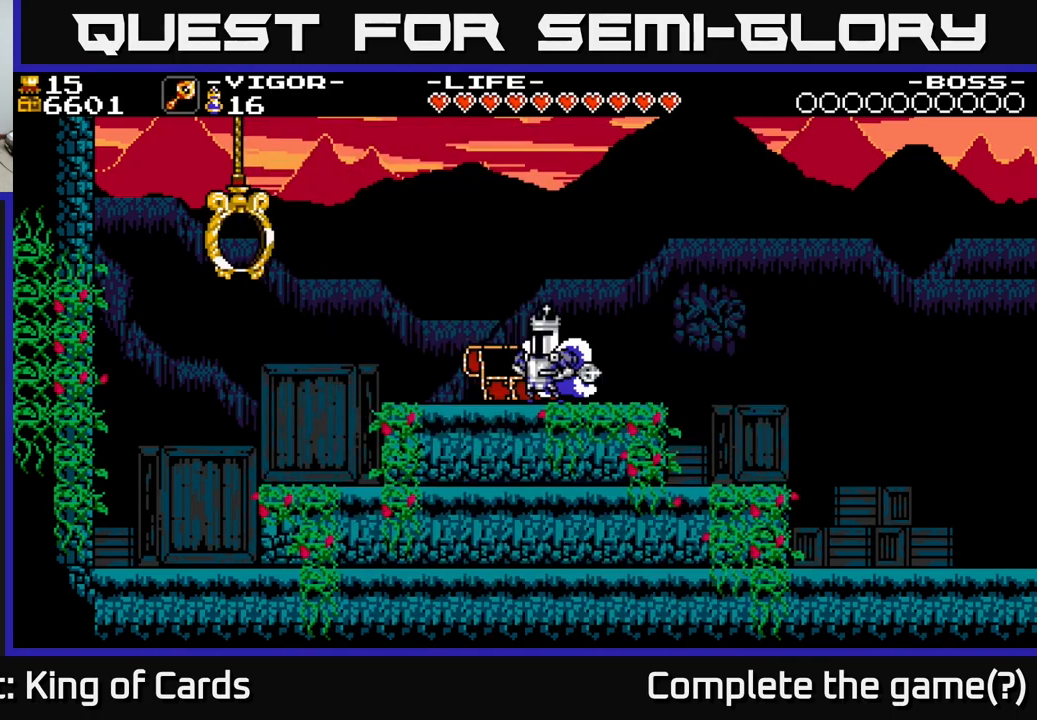
{"buttons": ["DPAD_LEFT"], "right_stick": "center", "events": [[367, "A", "down"], [433, "A", "up"]]}
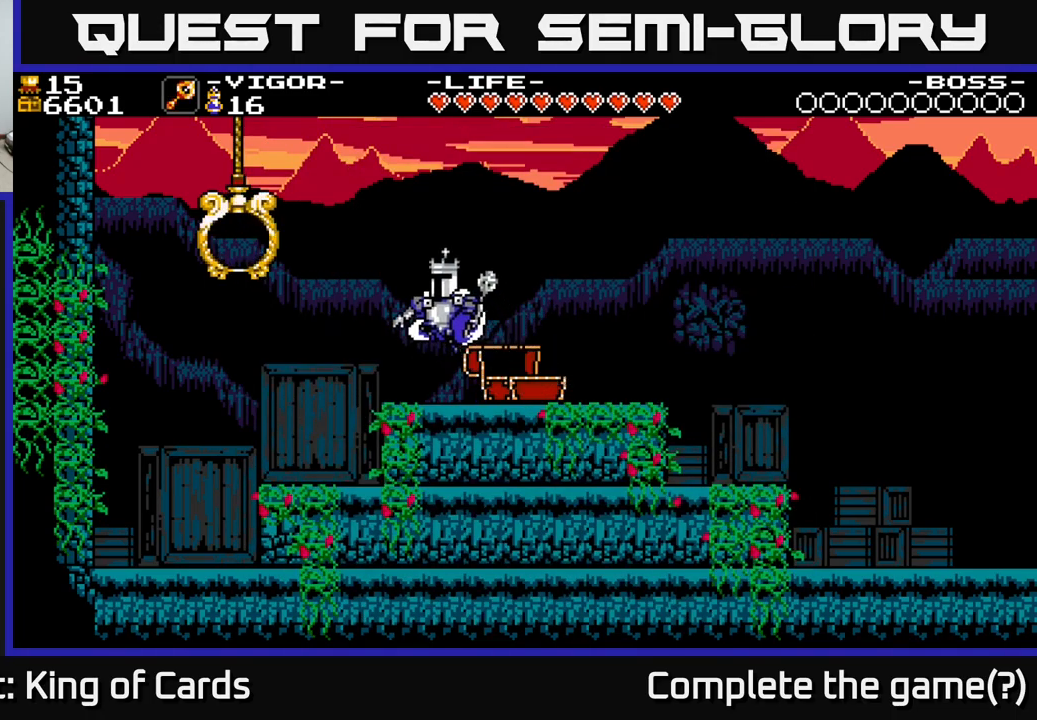
{"buttons": ["DPAD_LEFT"], "right_stick": "center", "events": []}
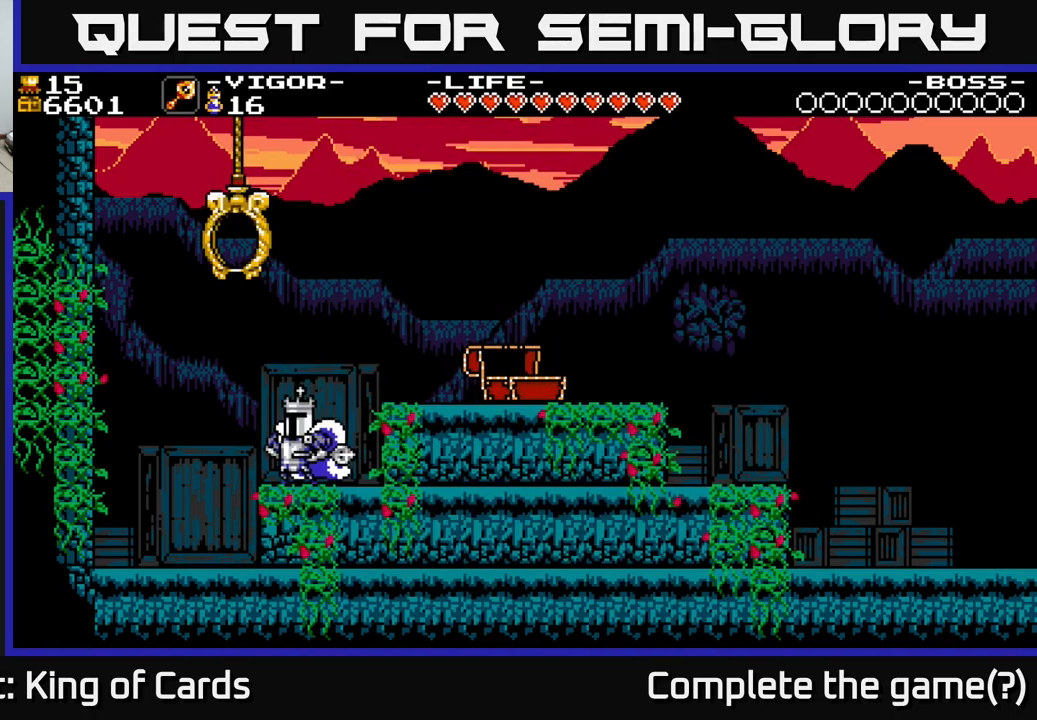
{"buttons": ["A", "X", "DPAD_LEFT"], "right_stick": "center", "events": [[267, "A", "down"], [350, "X", "down"]]}
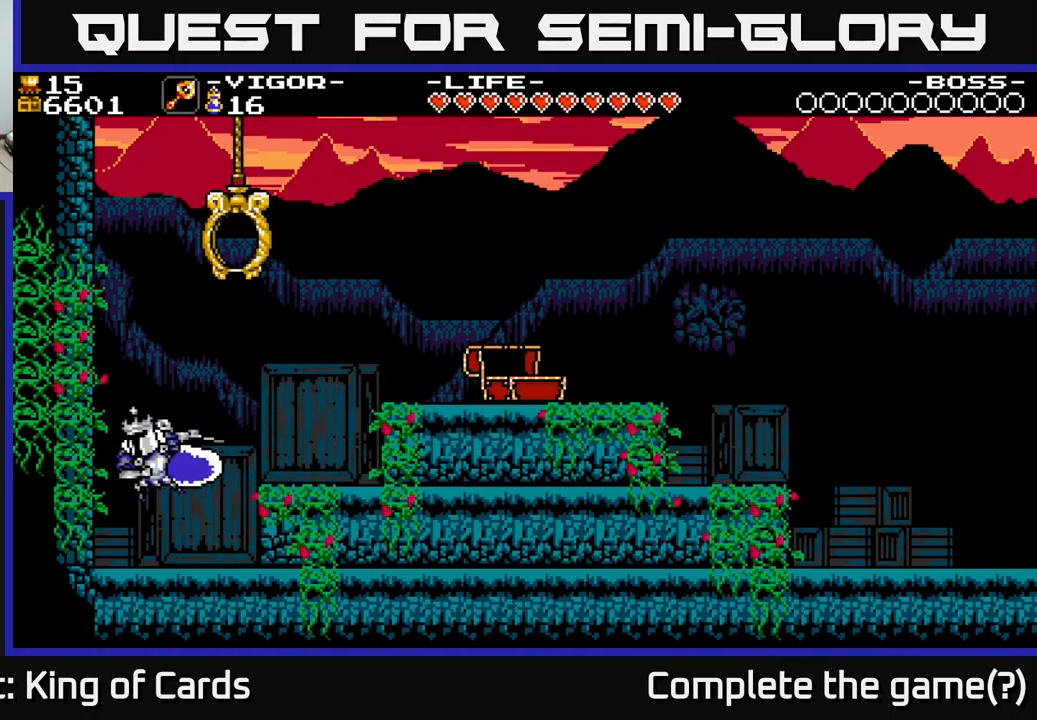
{"buttons": ["DPAD_LEFT"], "right_stick": "center", "events": [[117, "A", "up"], [150, "X", "up"]]}
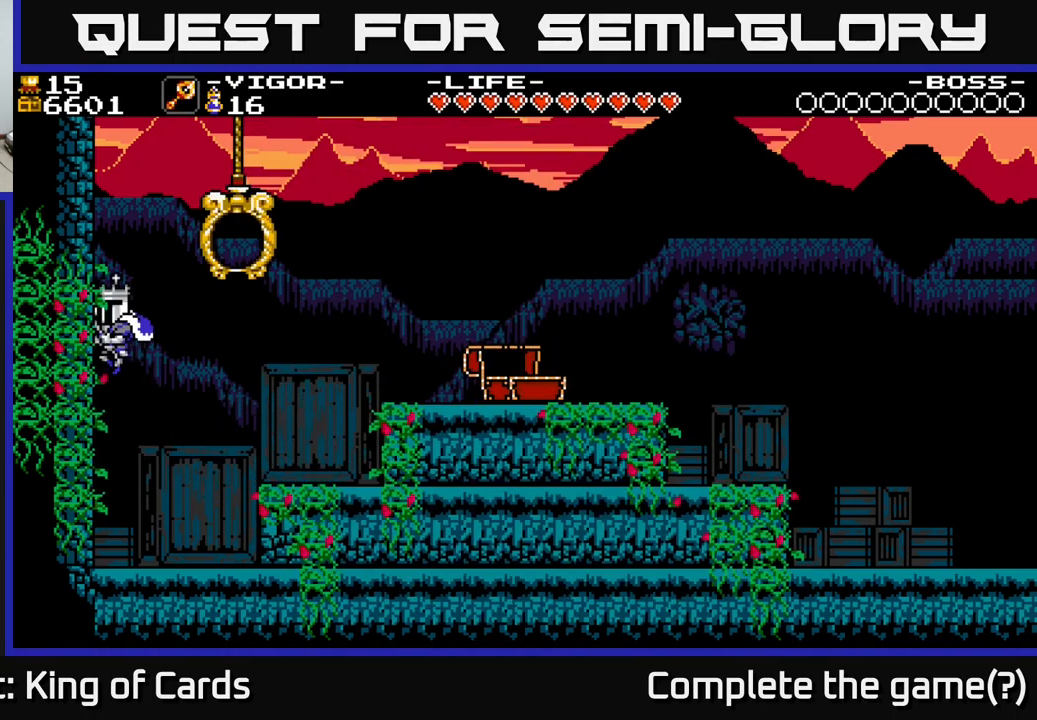
{"buttons": [], "right_stick": "center", "events": [[100, "X", "down"], [200, "X", "up"], [367, "DPAD_LEFT", "up"]]}
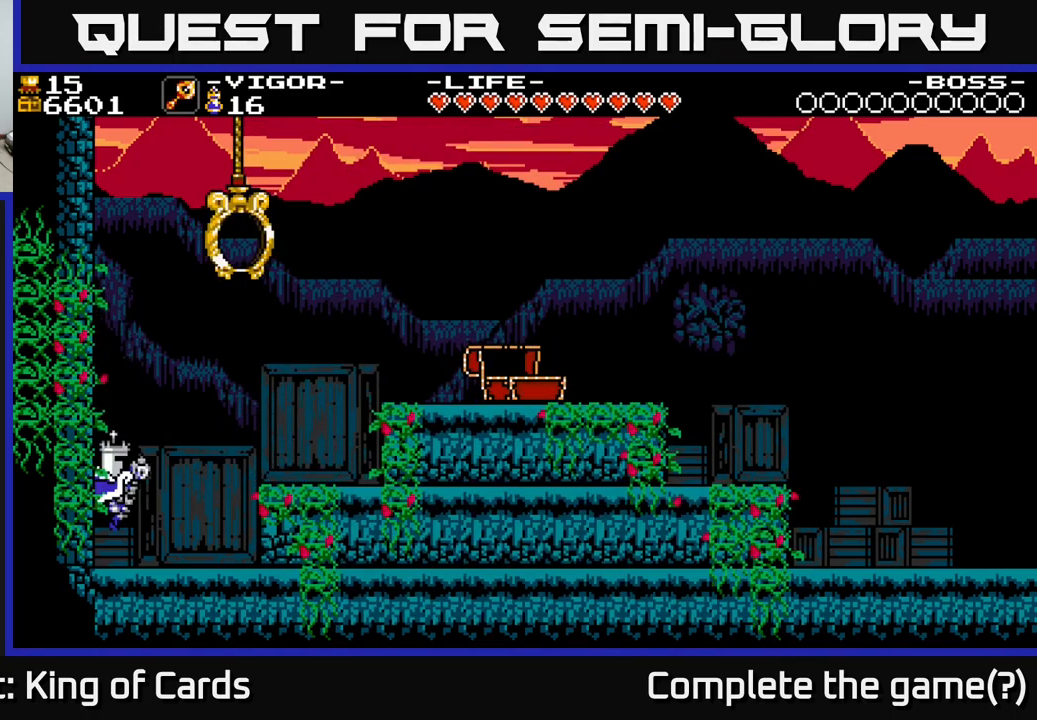
{"buttons": ["A", "X", "DPAD_LEFT"], "right_stick": "center", "events": [[100, "A", "down"], [467, "X", "down"], [483, "DPAD_LEFT", "down"]]}
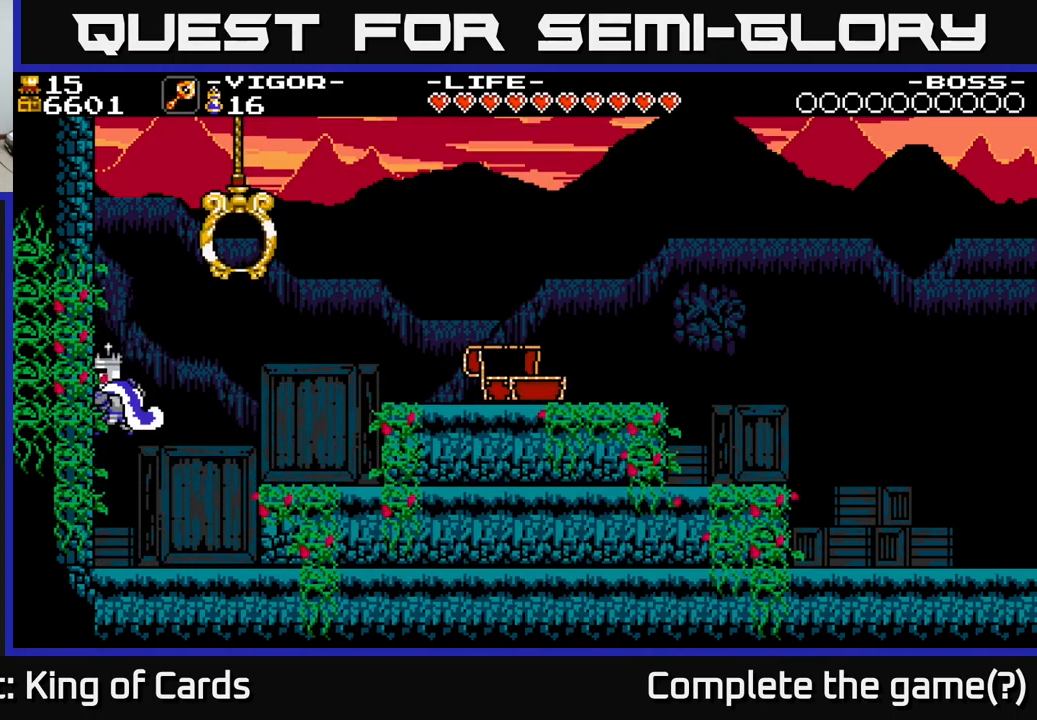
{"buttons": ["A", "X", "DPAD_RIGHT"], "right_stick": "center", "events": [[134, "DPAD_LEFT", "up"], [200, "DPAD_RIGHT", "down"]]}
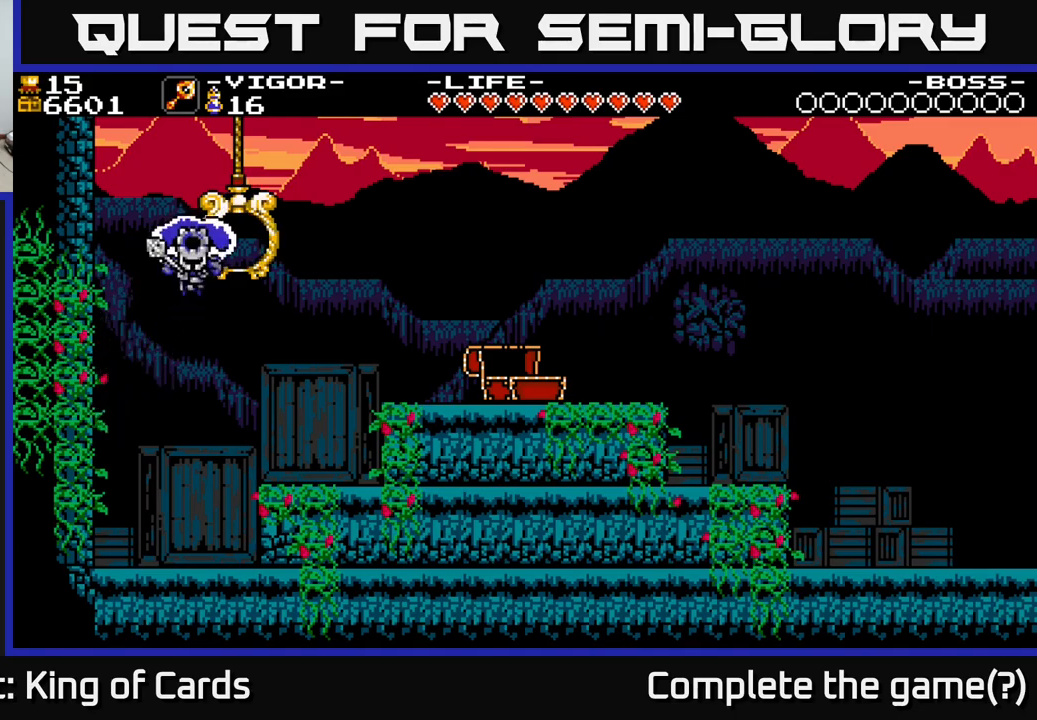
{"buttons": [], "right_stick": "center", "events": [[150, "A", "up"], [167, "X", "up"], [500, "DPAD_RIGHT", "up"]]}